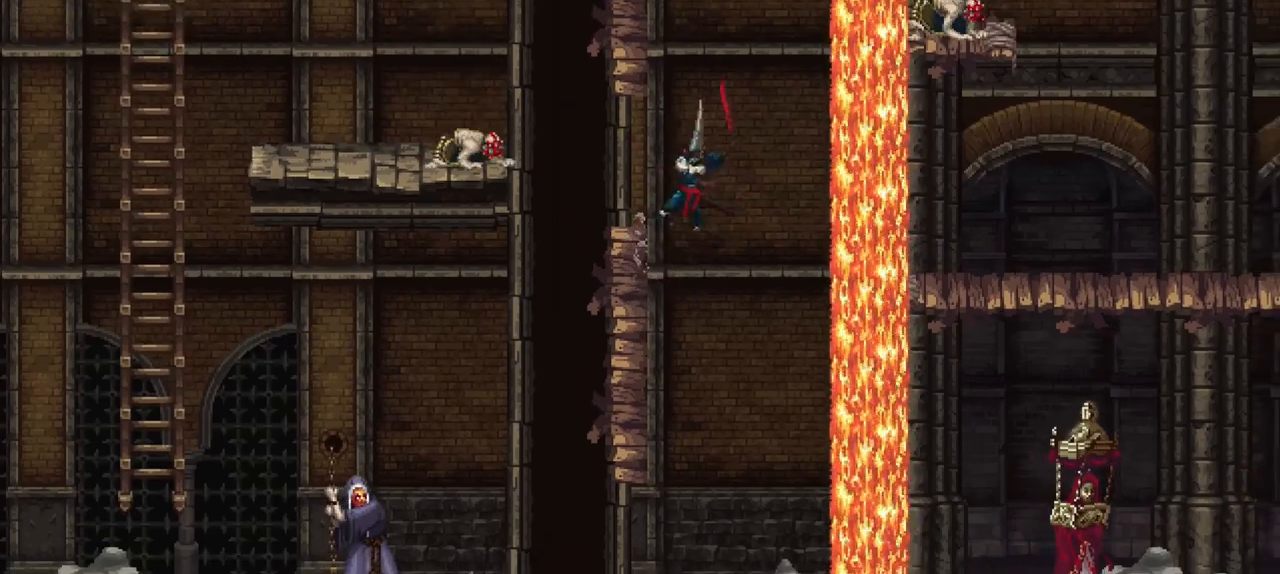
Gameplay with a controller (Xbox layout); each line is a JSON object with the inputs held at the frame after it. "events" lists button and stick changes between this image and that frame as [ms after this image, input, new state], when the widget could be followed in between. Not read: L3 R2 R3.
{"buttons": [], "left_stick": "down-left", "right_stick": "center", "events": [[33, "R1", "up"], [167, "R1", "down"], [200, "R1", "up"], [267, "R1", "down"], [300, "R1", "up"], [400, "R1", "down"], [467, "R1", "up"]]}
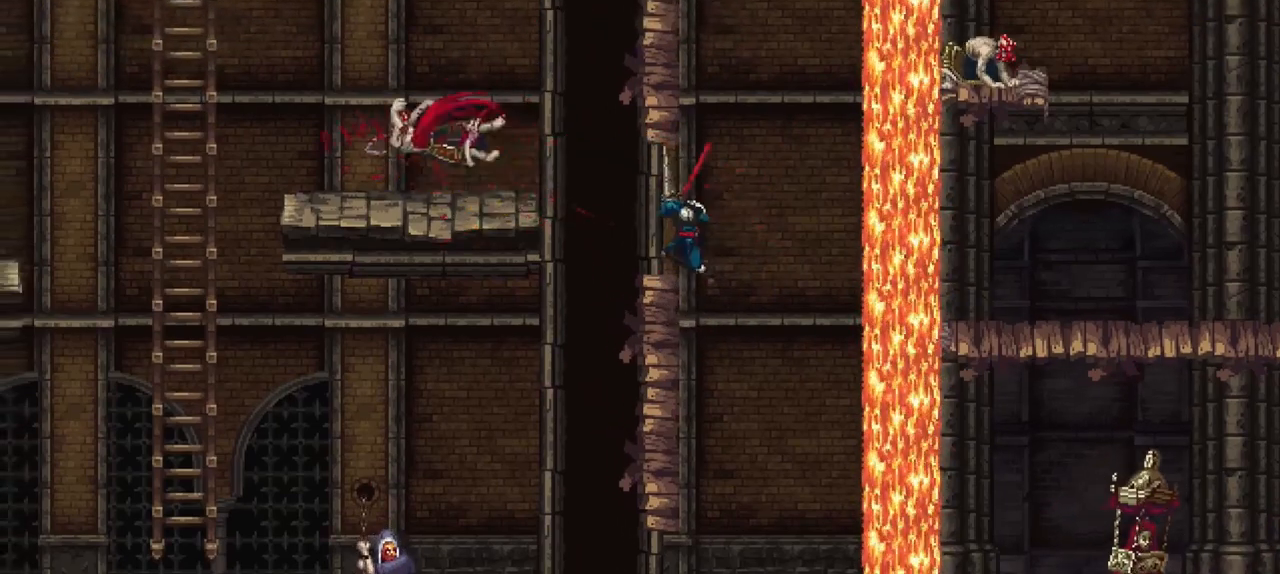
{"buttons": [], "left_stick": "center", "right_stick": "center", "events": [[167, "R1", "down"], [267, "R1", "up"], [300, "R1", "down"], [400, "R1", "up"], [467, "left_stick", "center"]]}
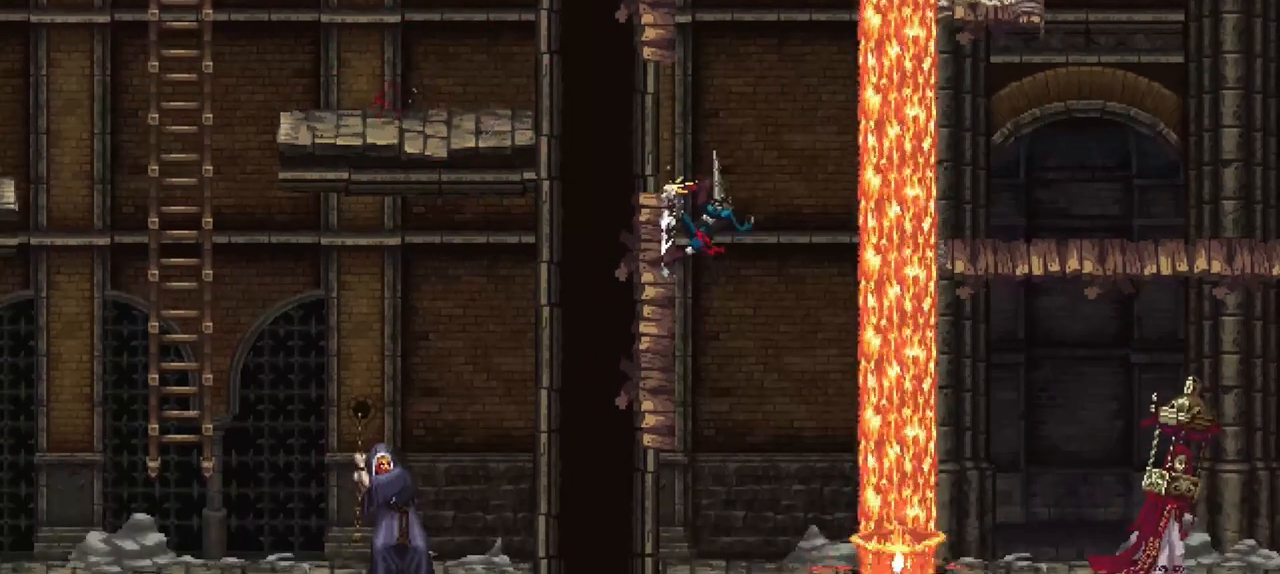
{"buttons": [], "left_stick": "center", "right_stick": "center", "events": []}
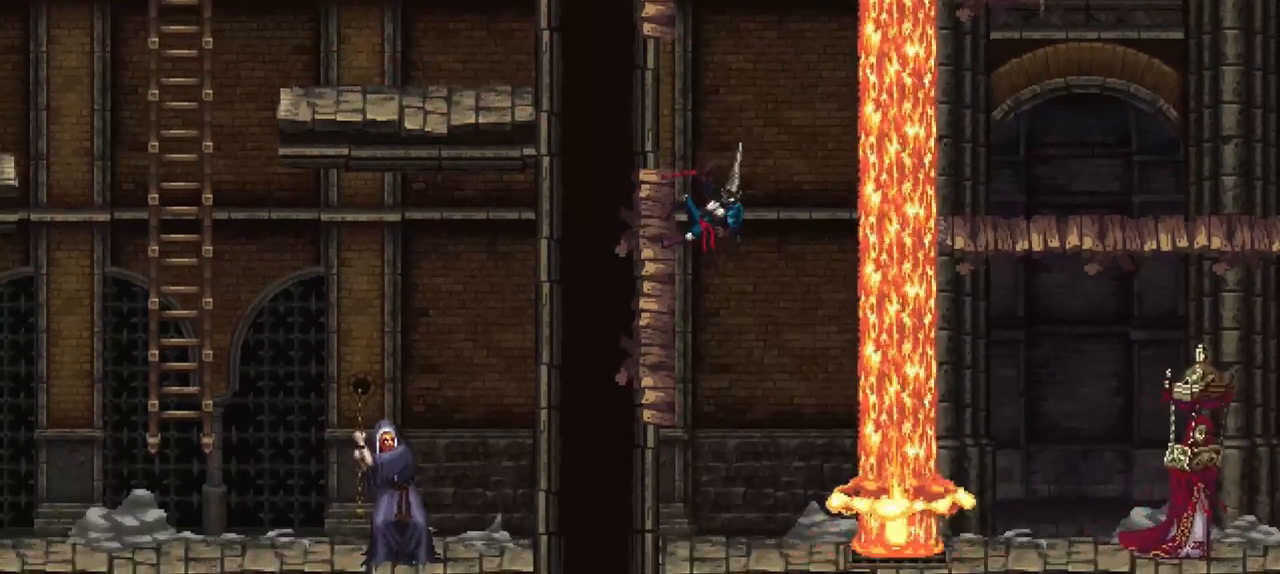
{"buttons": [], "left_stick": "center", "right_stick": "center", "events": []}
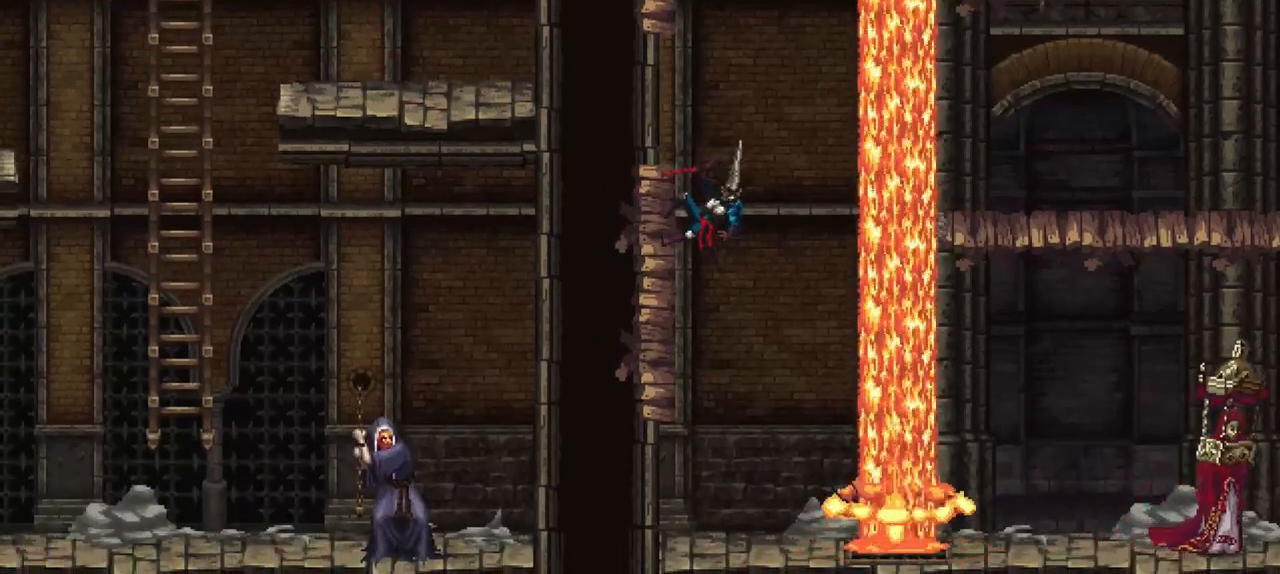
{"buttons": [], "left_stick": "center", "right_stick": "center", "events": []}
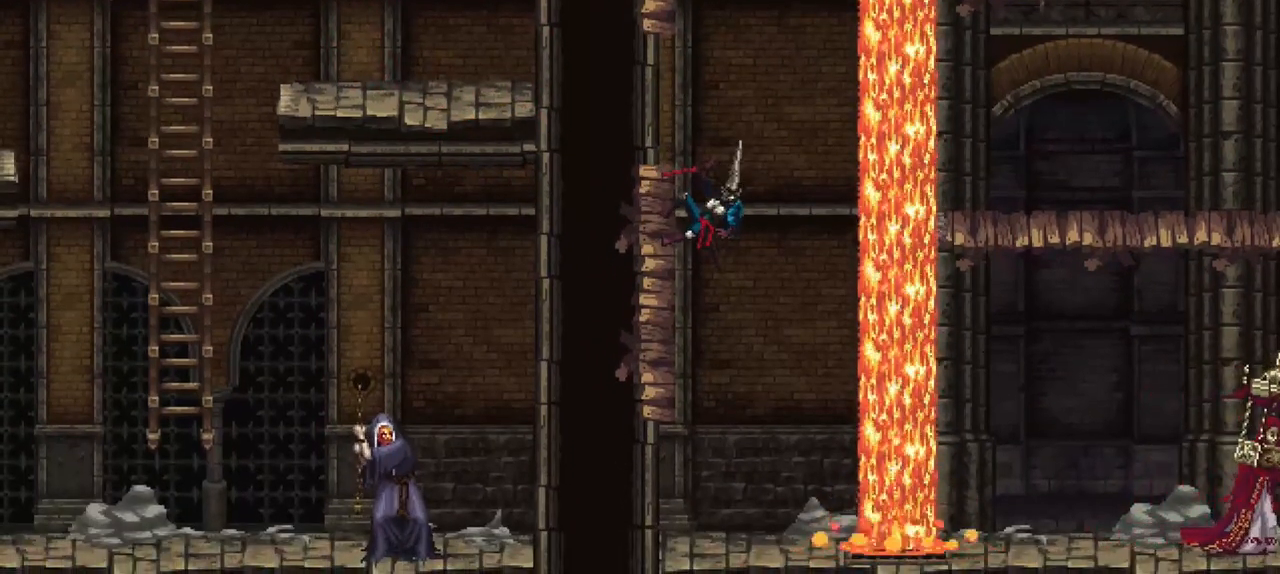
{"buttons": [], "left_stick": "right", "right_stick": "center", "events": [[467, "left_stick", "right"]]}
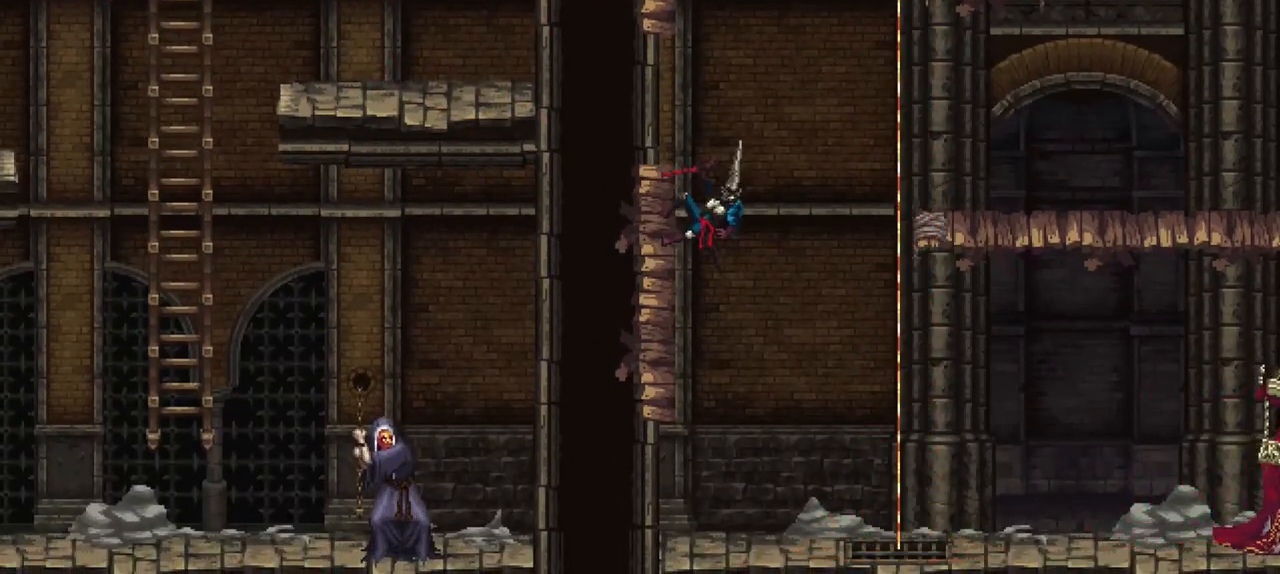
{"buttons": [], "left_stick": "right", "right_stick": "center", "events": [[67, "A", "down"], [233, "A", "up"]]}
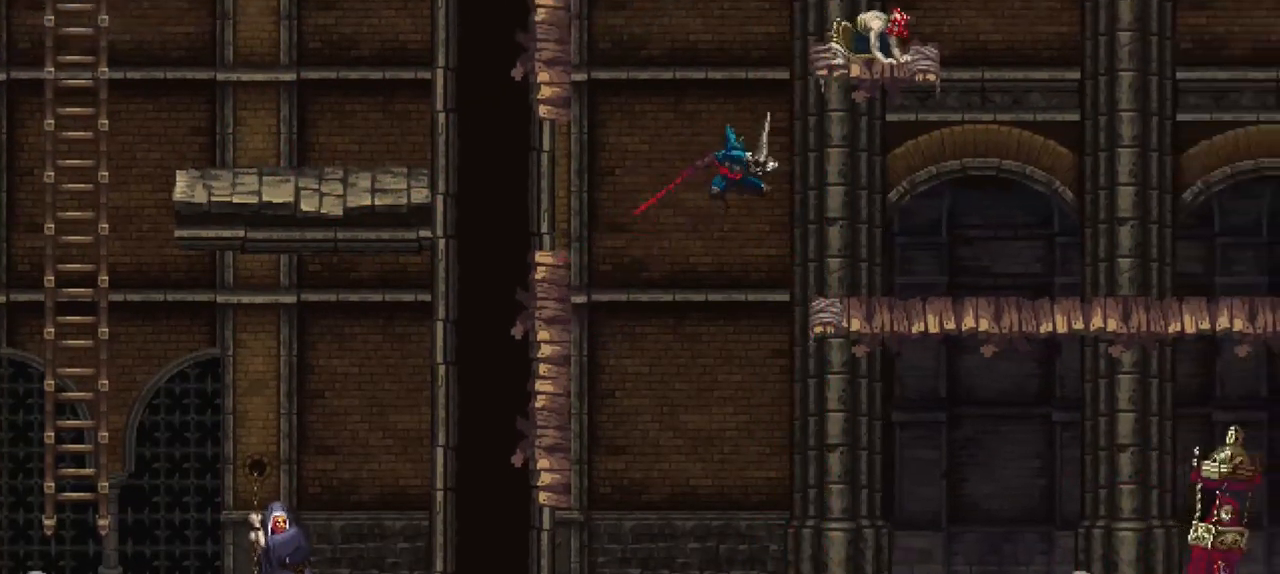
{"buttons": ["R1"], "left_stick": "up", "right_stick": "center", "events": [[333, "left_stick", "up-right"], [433, "R1", "down"], [433, "left_stick", "up"]]}
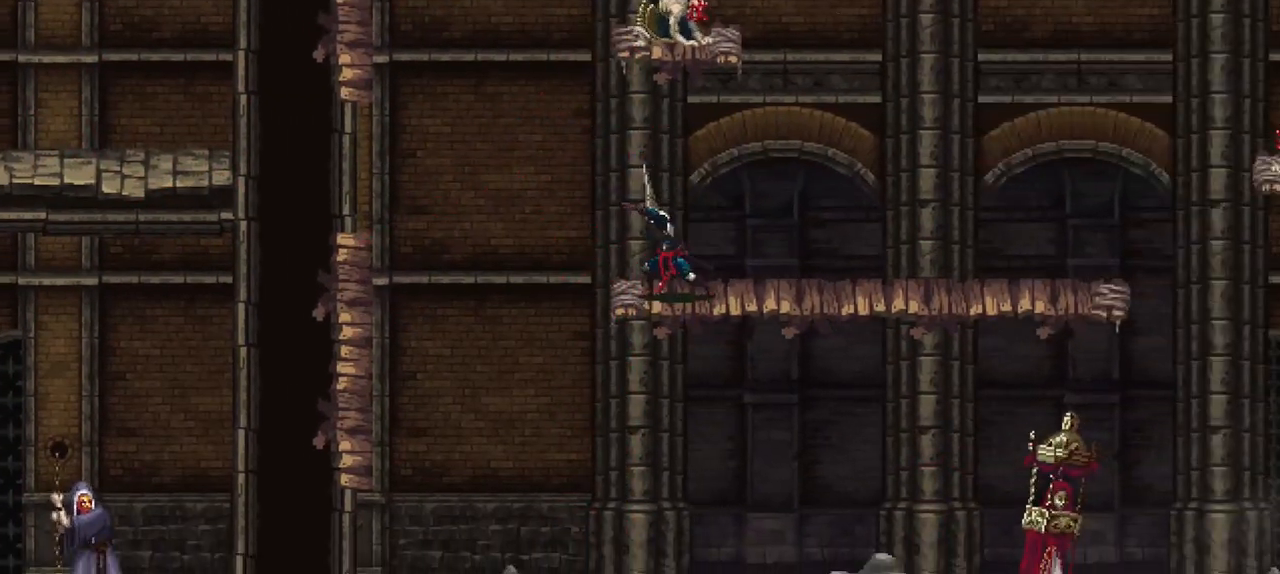
{"buttons": [], "left_stick": "right", "right_stick": "center", "events": [[133, "R1", "up"], [200, "left_stick", "center"], [433, "left_stick", "right"]]}
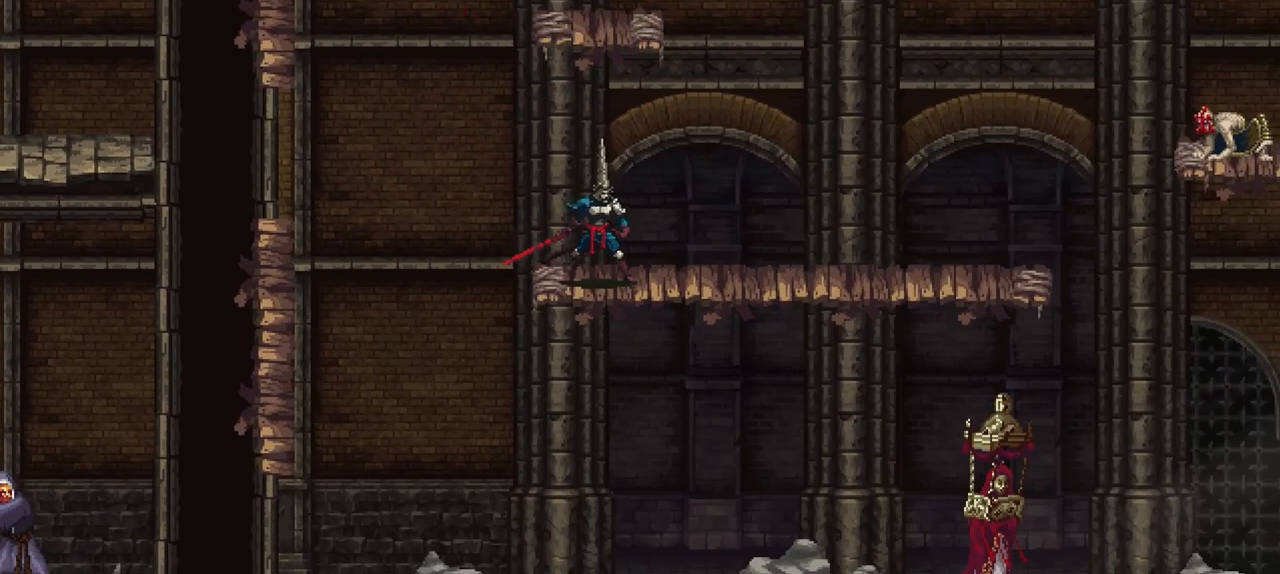
{"buttons": ["A"], "left_stick": "left", "right_stick": "center", "events": [[233, "A", "down"], [467, "left_stick", "left"]]}
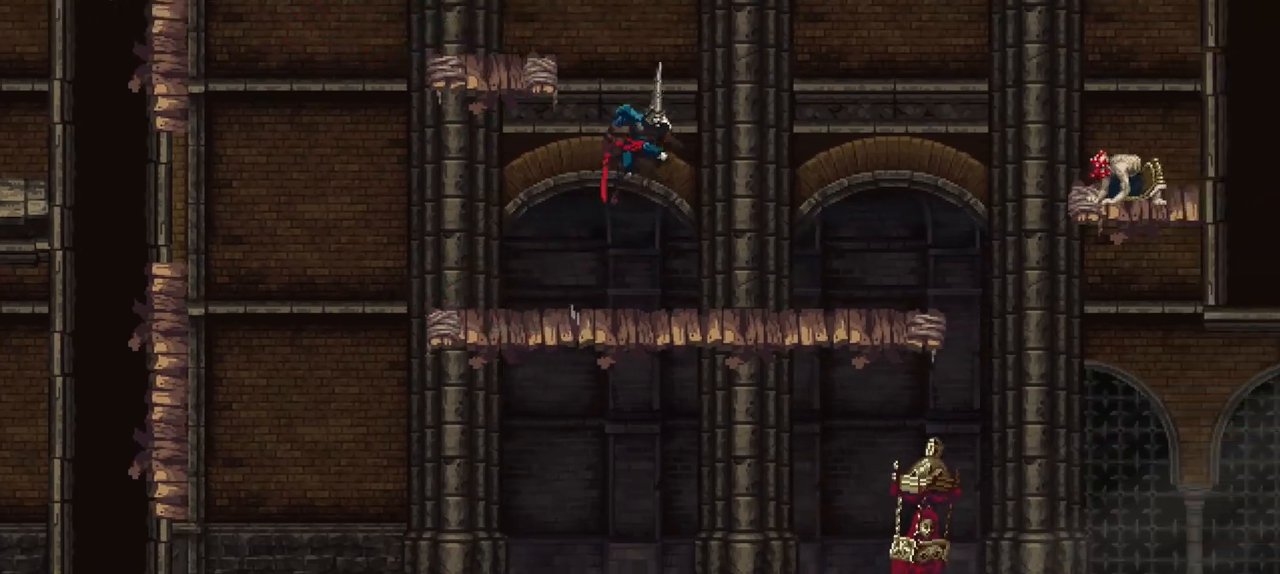
{"buttons": [], "left_stick": "up", "right_stick": "center", "events": [[133, "A", "up"], [133, "left_stick", "up-left"], [233, "left_stick", "up"]]}
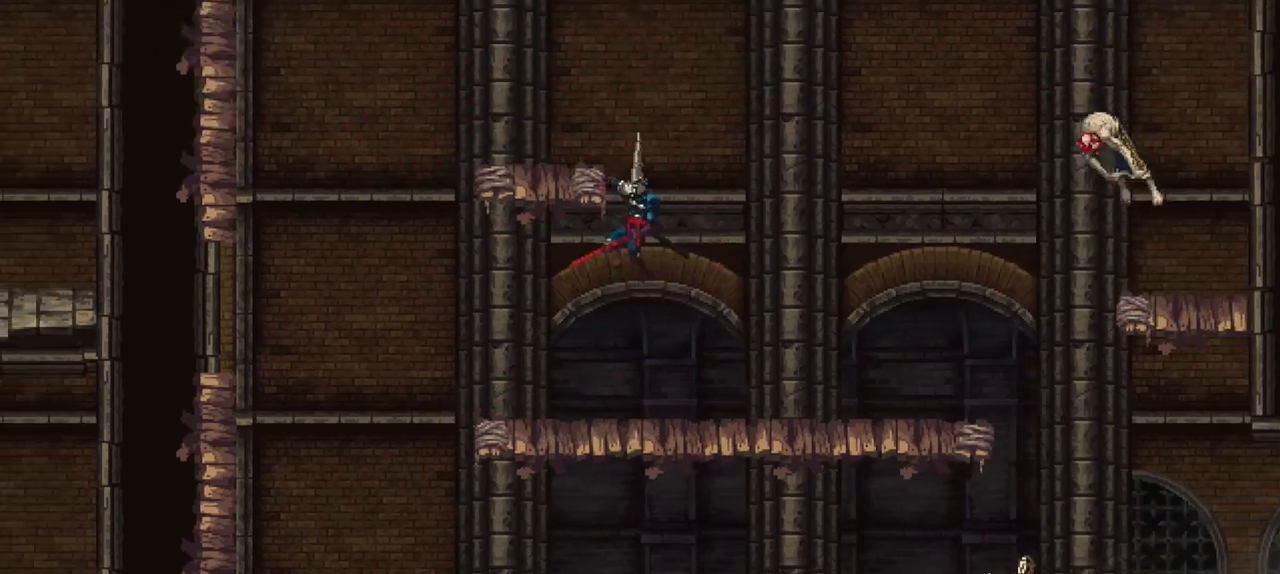
{"buttons": [], "left_stick": "center", "right_stick": "center", "events": [[33, "left_stick", "center"]]}
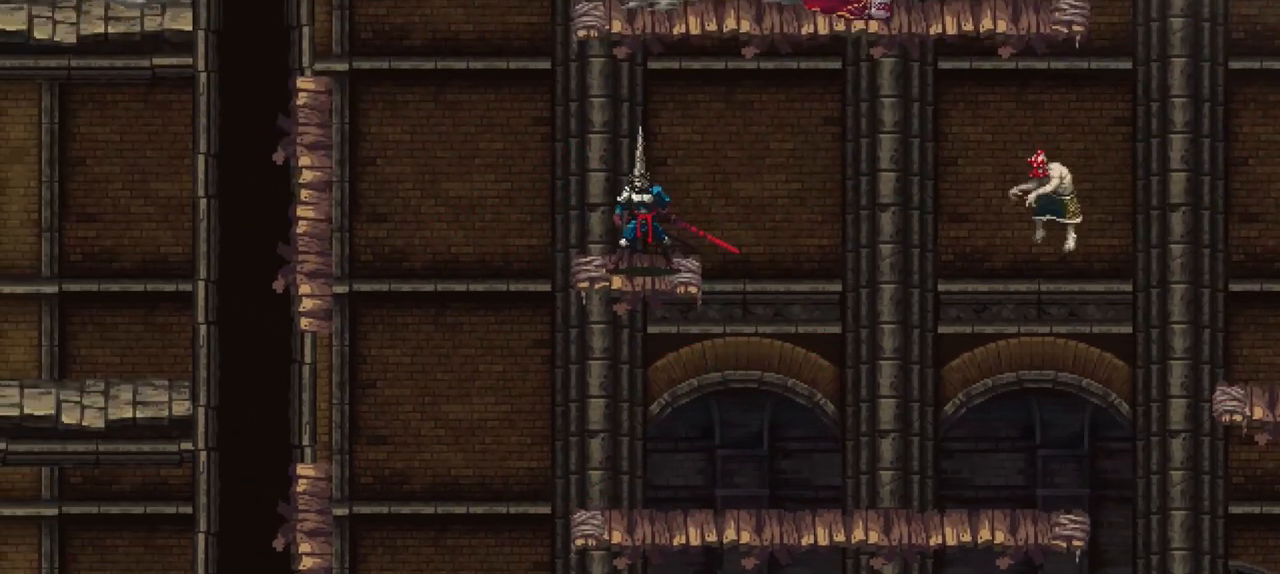
{"buttons": [], "left_stick": "center", "right_stick": "center", "events": []}
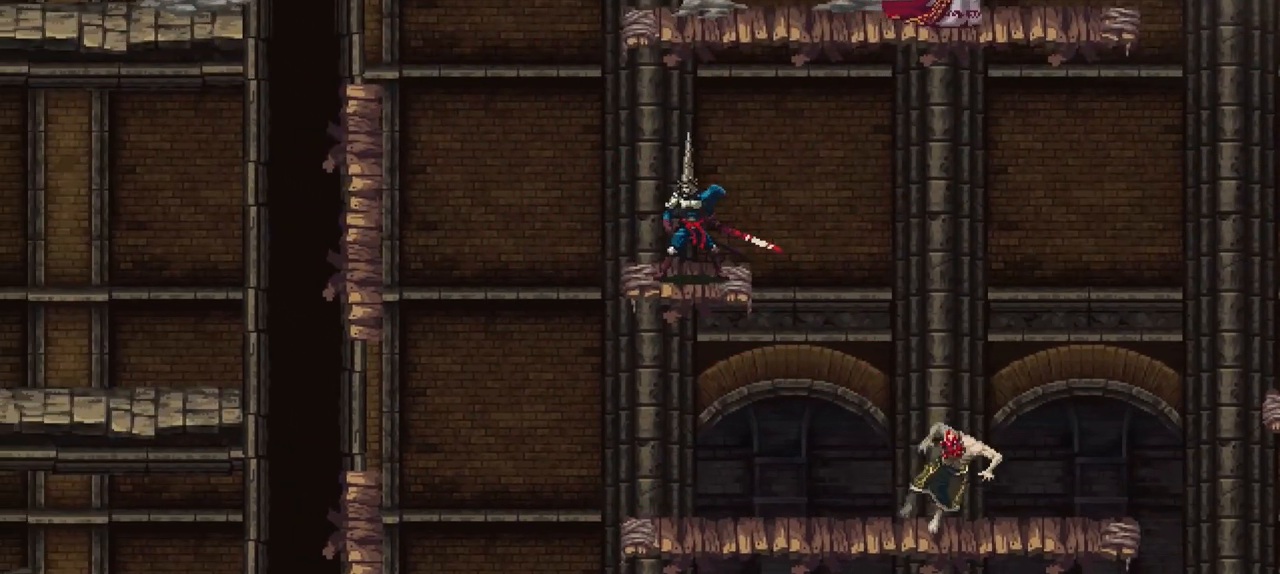
{"buttons": [], "left_stick": "center", "right_stick": "center", "events": []}
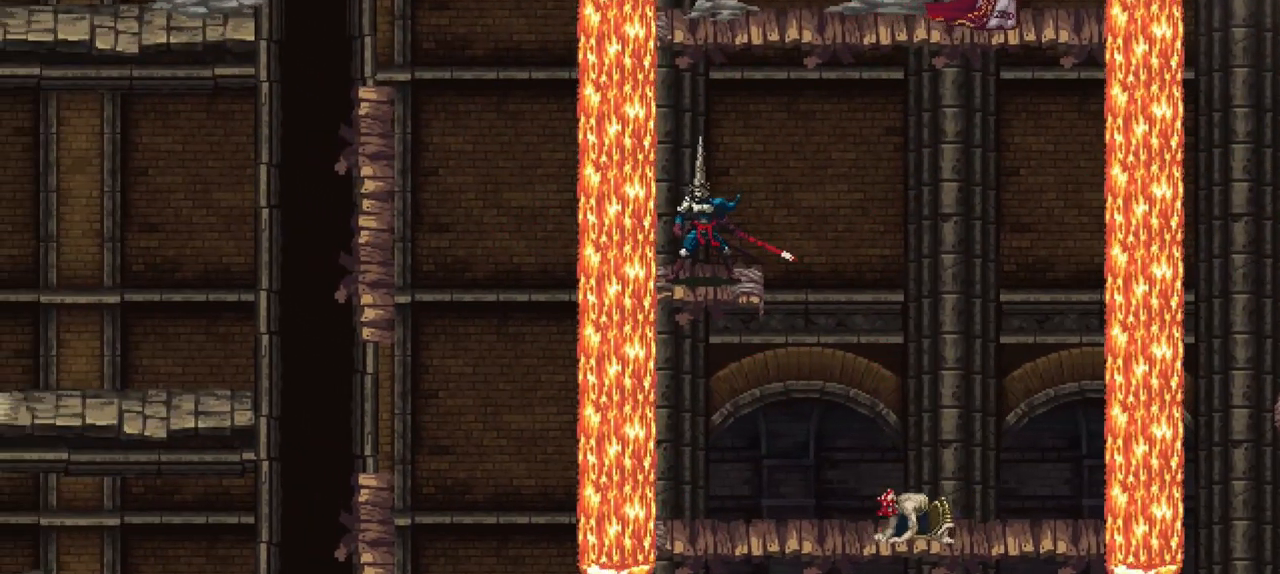
{"buttons": [], "left_stick": "center", "right_stick": "center", "events": []}
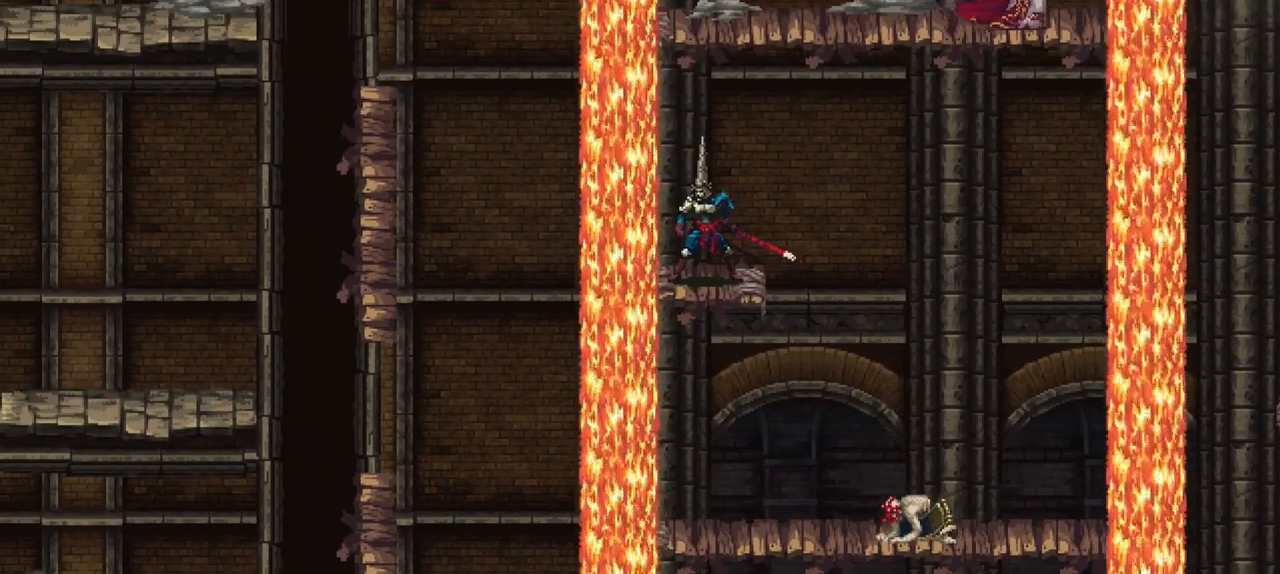
{"buttons": [], "left_stick": "center", "right_stick": "center", "events": []}
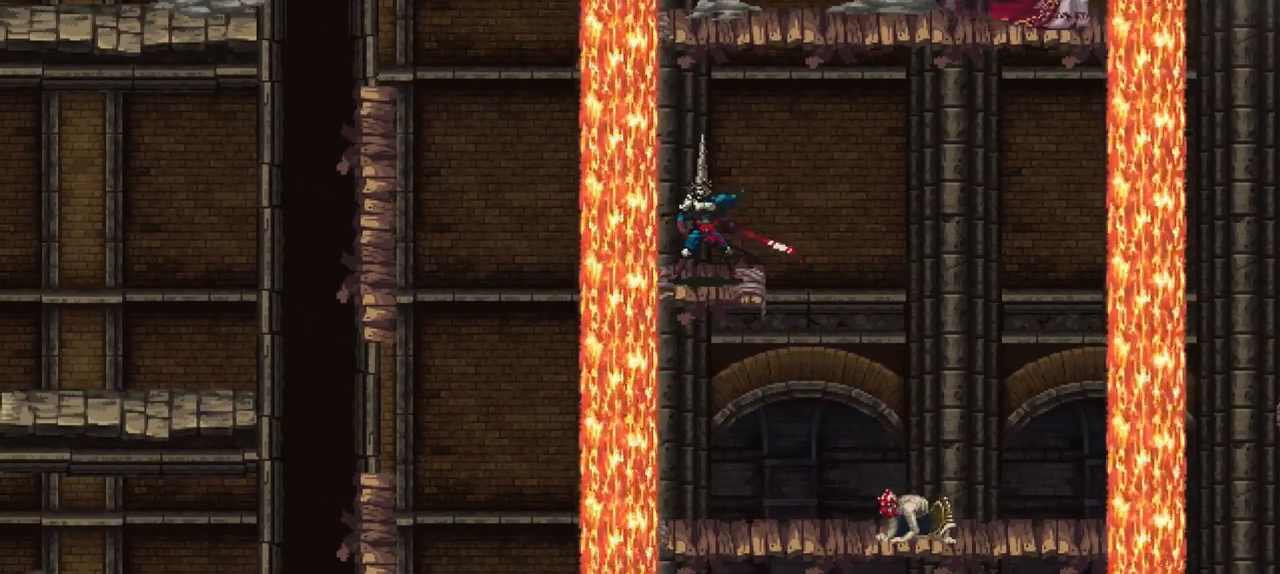
{"buttons": [], "left_stick": "center", "right_stick": "center", "events": []}
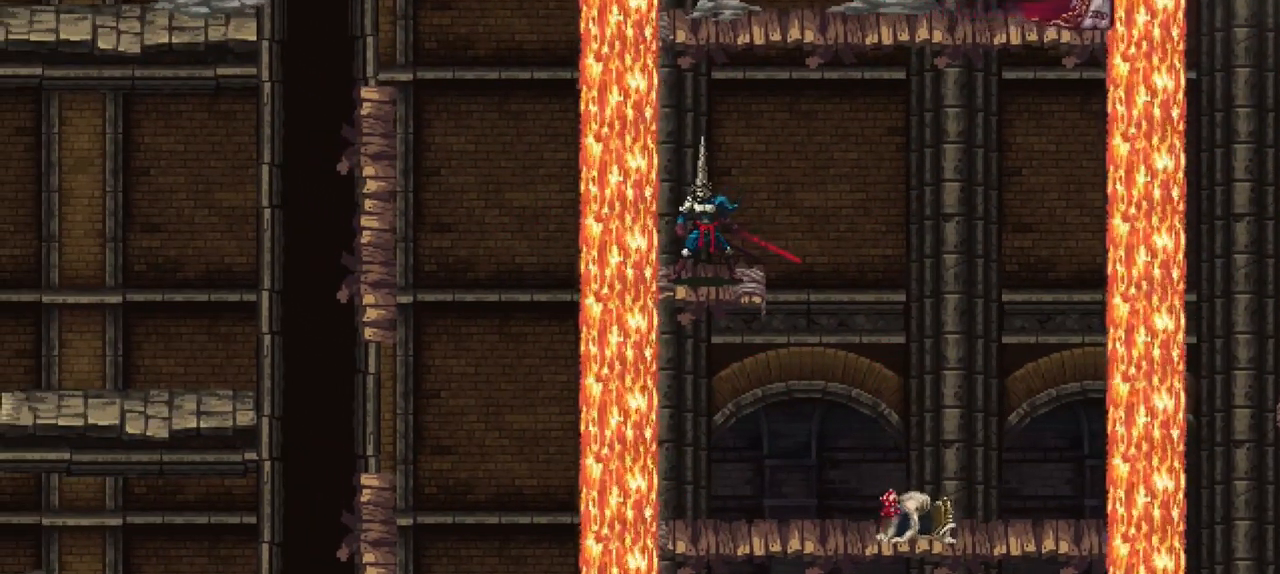
{"buttons": [], "left_stick": "center", "right_stick": "center", "events": []}
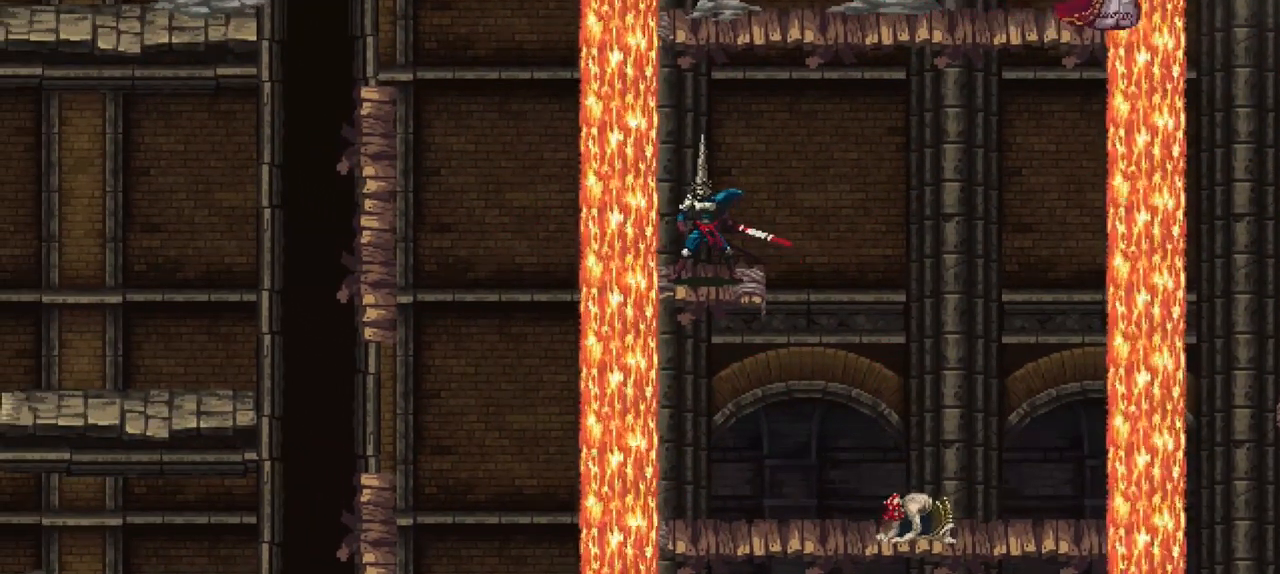
{"buttons": [], "left_stick": "center", "right_stick": "center", "events": []}
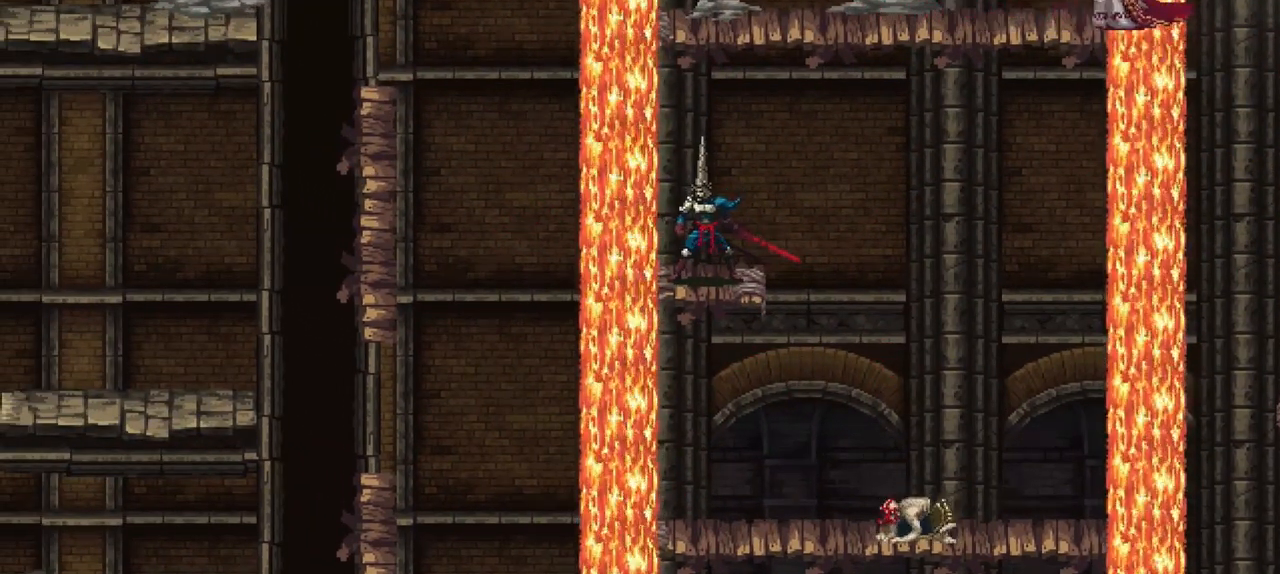
{"buttons": [], "left_stick": "center", "right_stick": "center", "events": []}
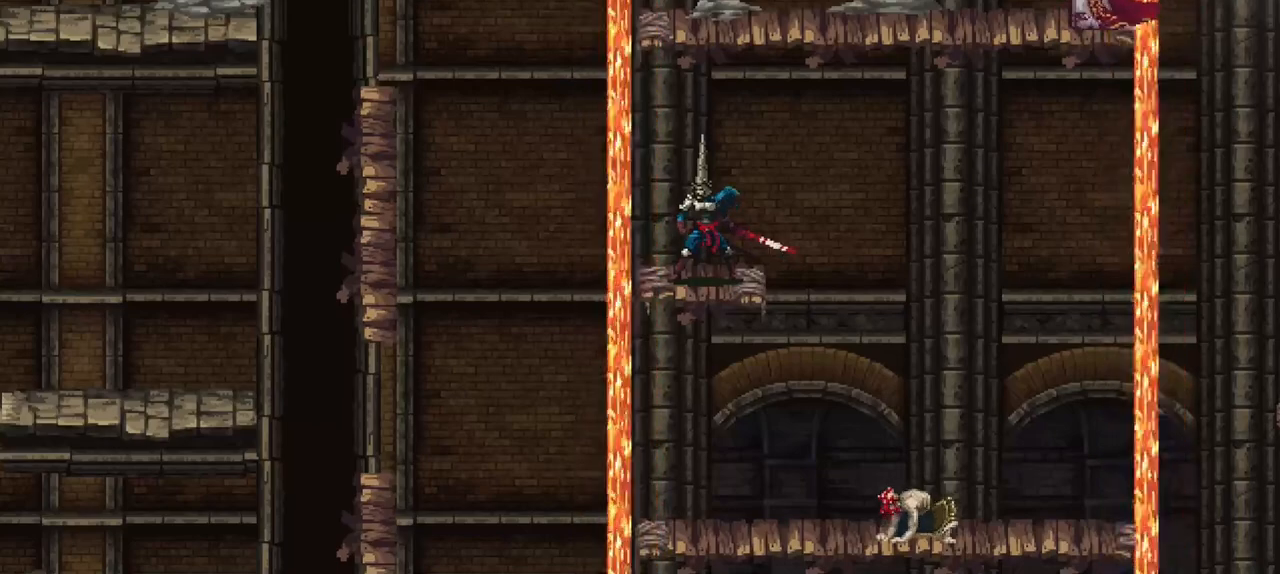
{"buttons": ["A"], "left_stick": "up", "right_stick": "center", "events": [[100, "left_stick", "left"], [333, "A", "down"], [500, "left_stick", "up"]]}
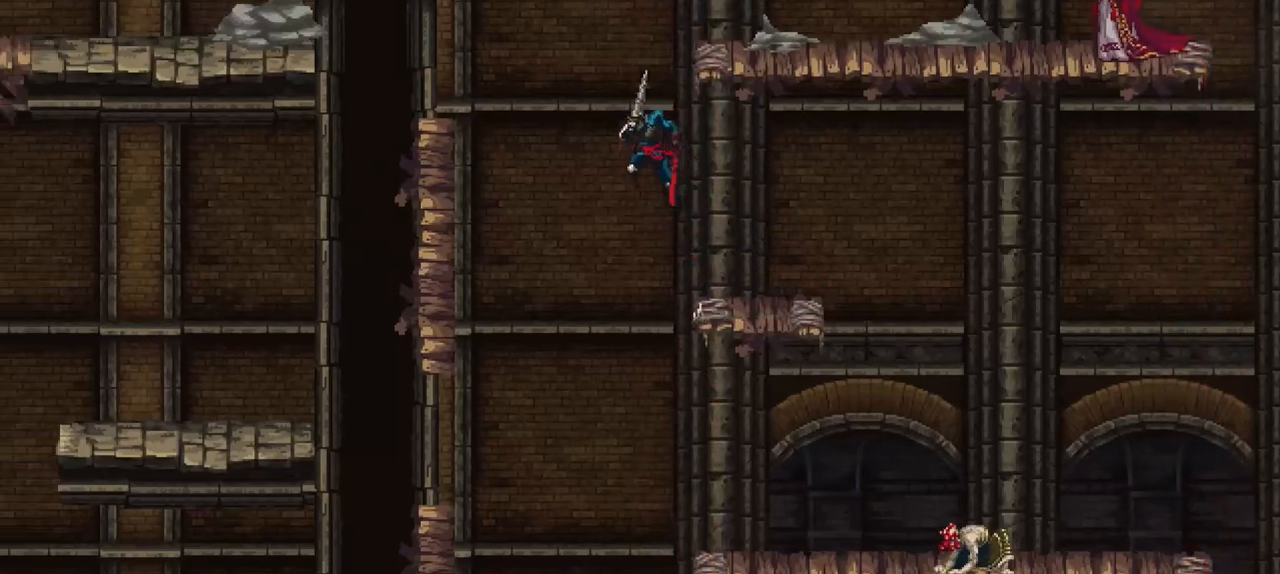
{"buttons": [], "left_stick": "up", "right_stick": "center", "events": [[200, "A", "up"]]}
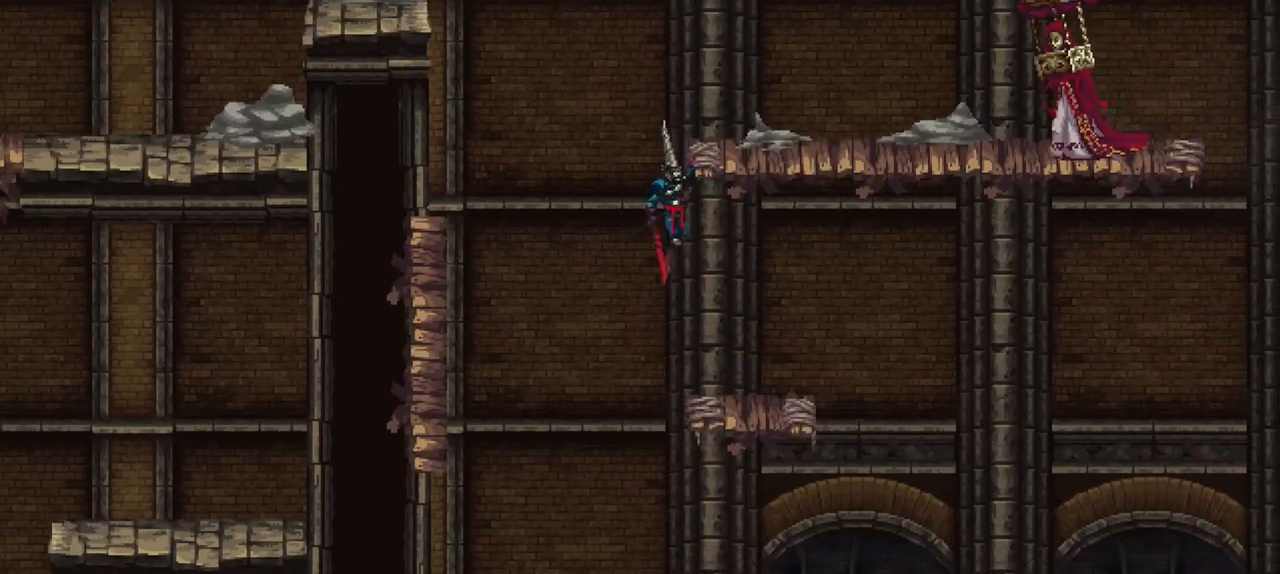
{"buttons": [], "left_stick": "left", "right_stick": "center", "events": [[133, "left_stick", "center"], [333, "left_stick", "left"]]}
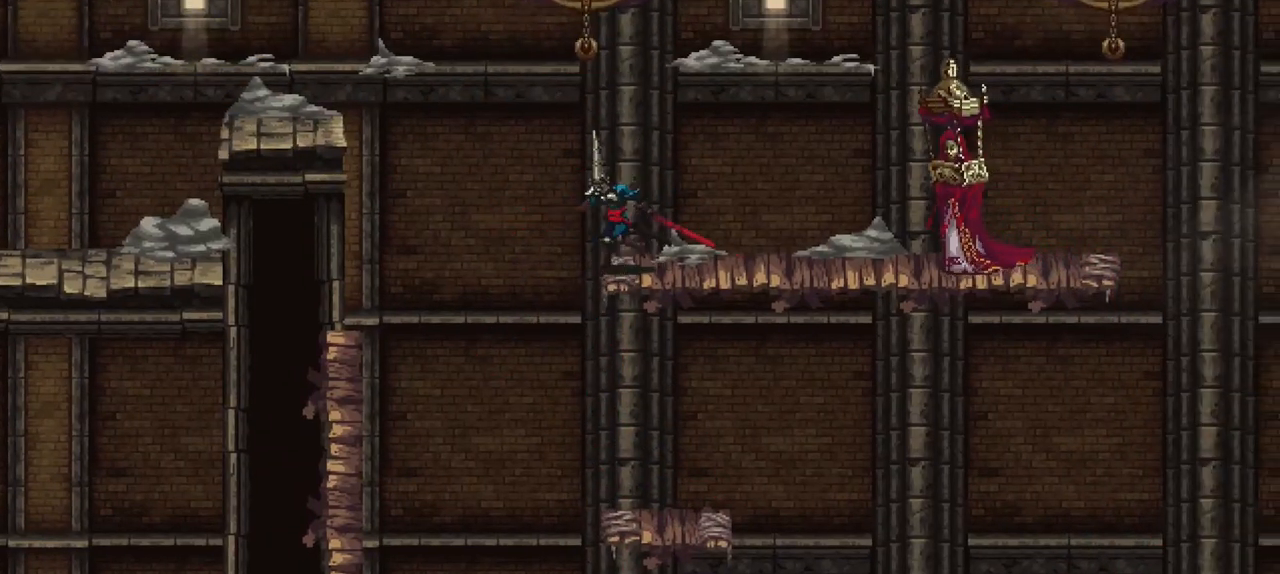
{"buttons": [], "left_stick": "left", "right_stick": "center", "events": [[33, "A", "down"], [200, "A", "up"]]}
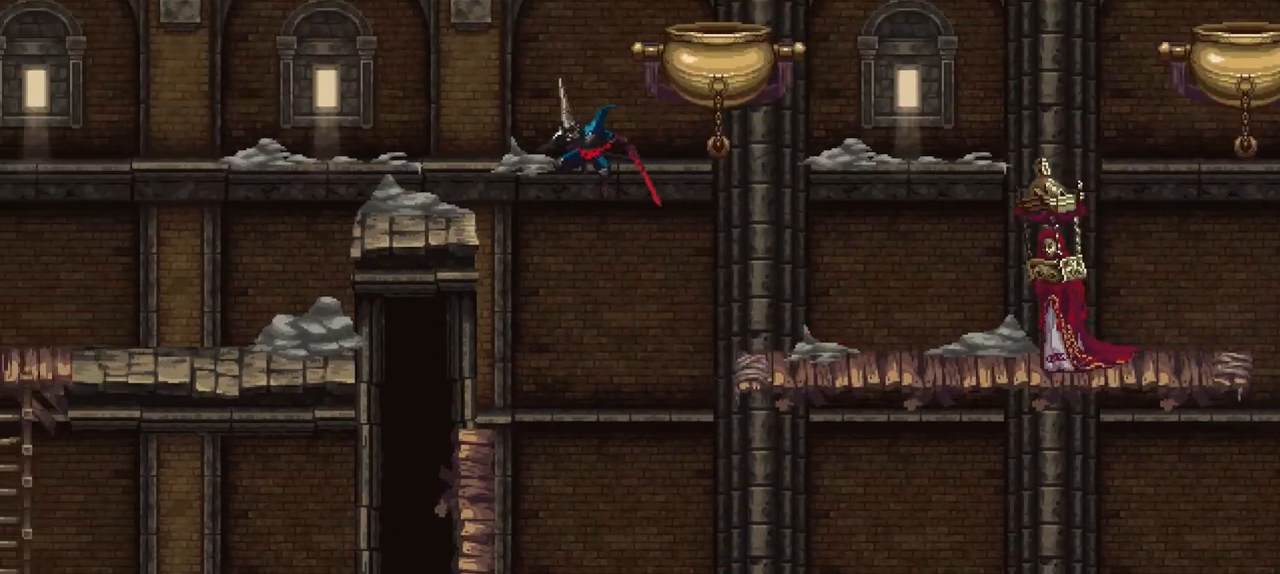
{"buttons": [], "left_stick": "up", "right_stick": "center", "events": [[300, "left_stick", "up-left"], [400, "left_stick", "up"]]}
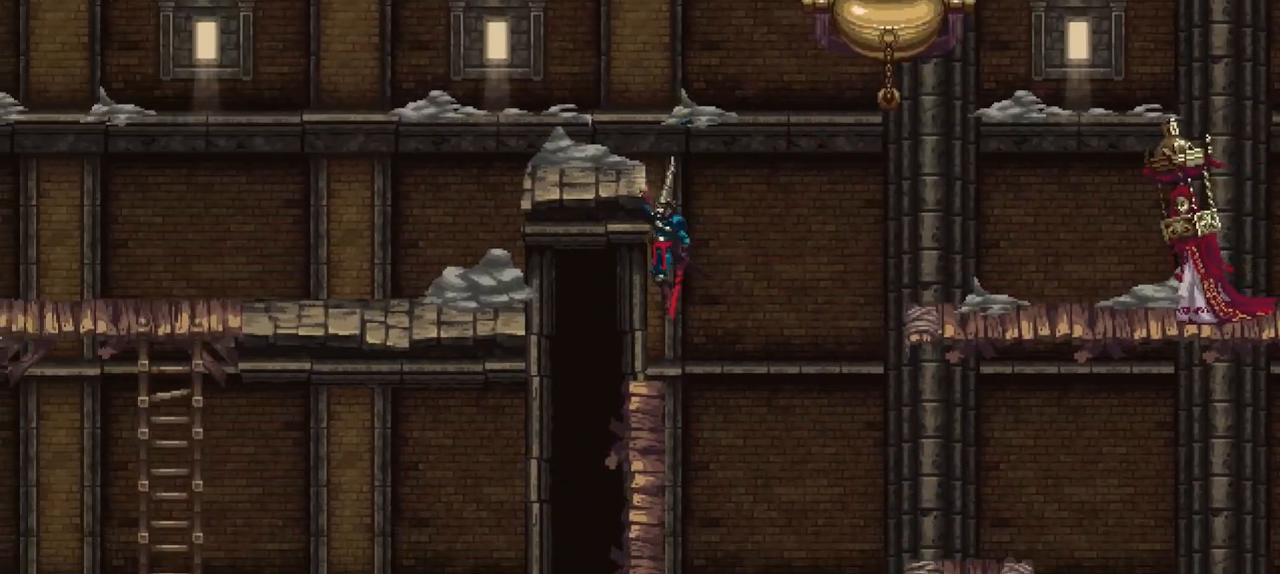
{"buttons": [], "left_stick": "left", "right_stick": "center", "events": [[200, "left_stick", "left"]]}
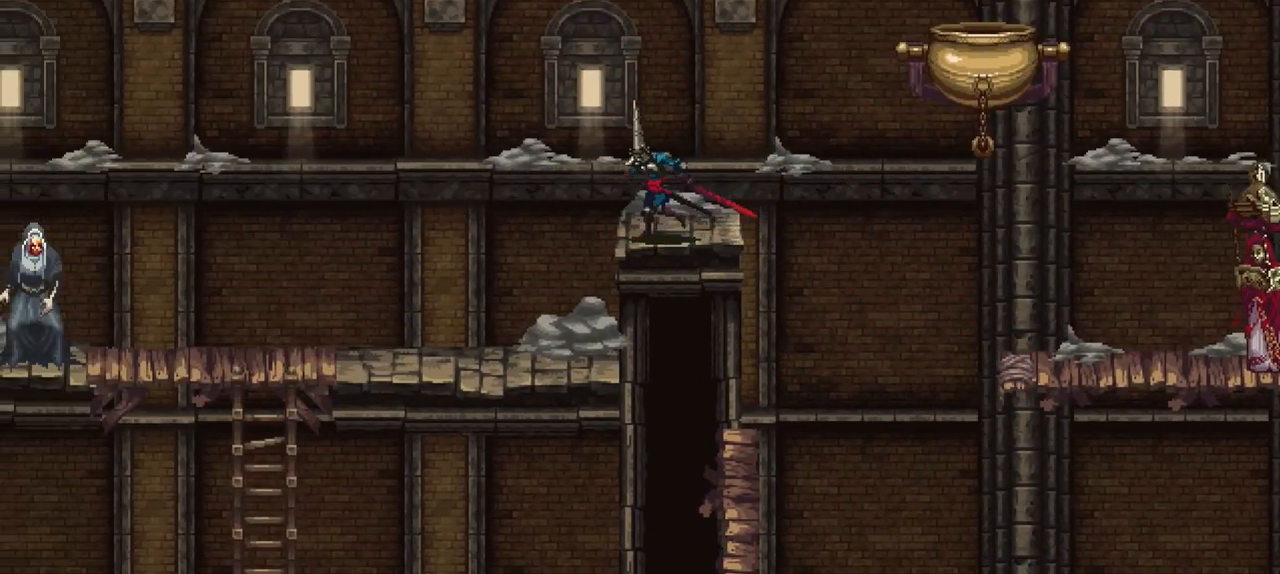
{"buttons": [], "left_stick": "left", "right_stick": "center", "events": []}
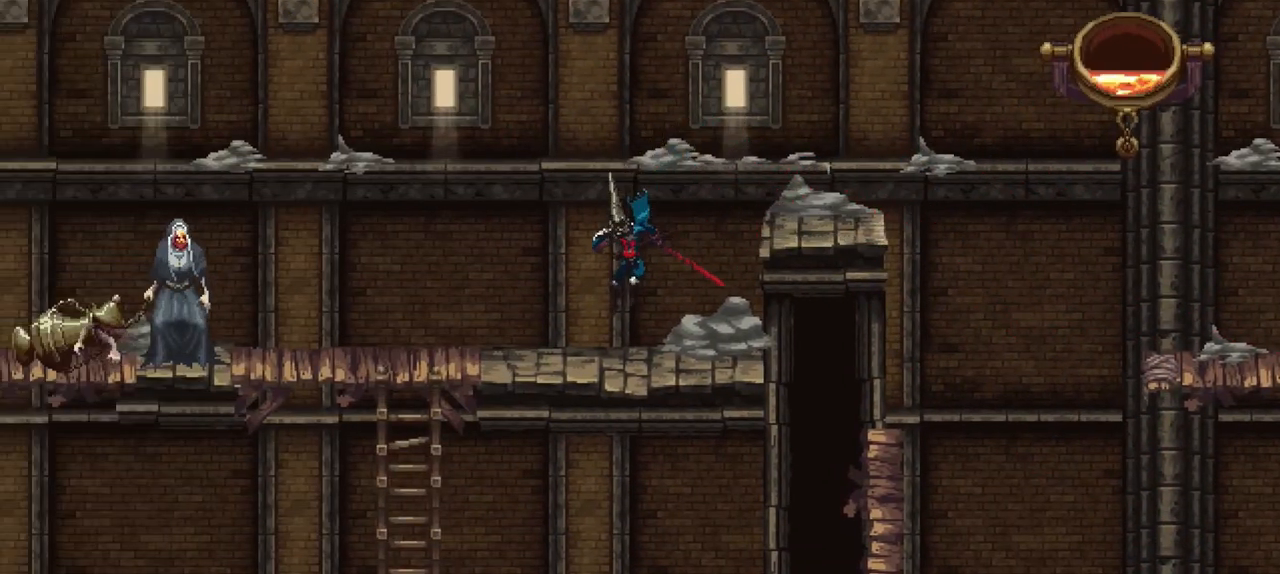
{"buttons": [], "left_stick": "left", "right_stick": "center", "events": []}
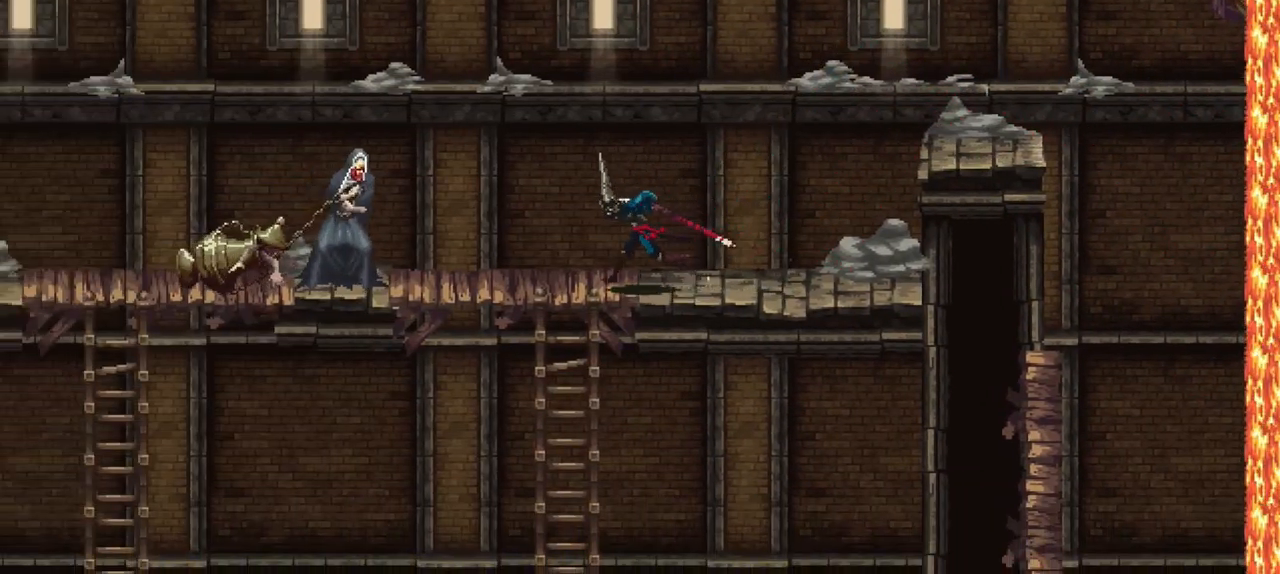
{"buttons": [], "left_stick": "down", "right_stick": "center", "events": [[133, "left_stick", "down"]]}
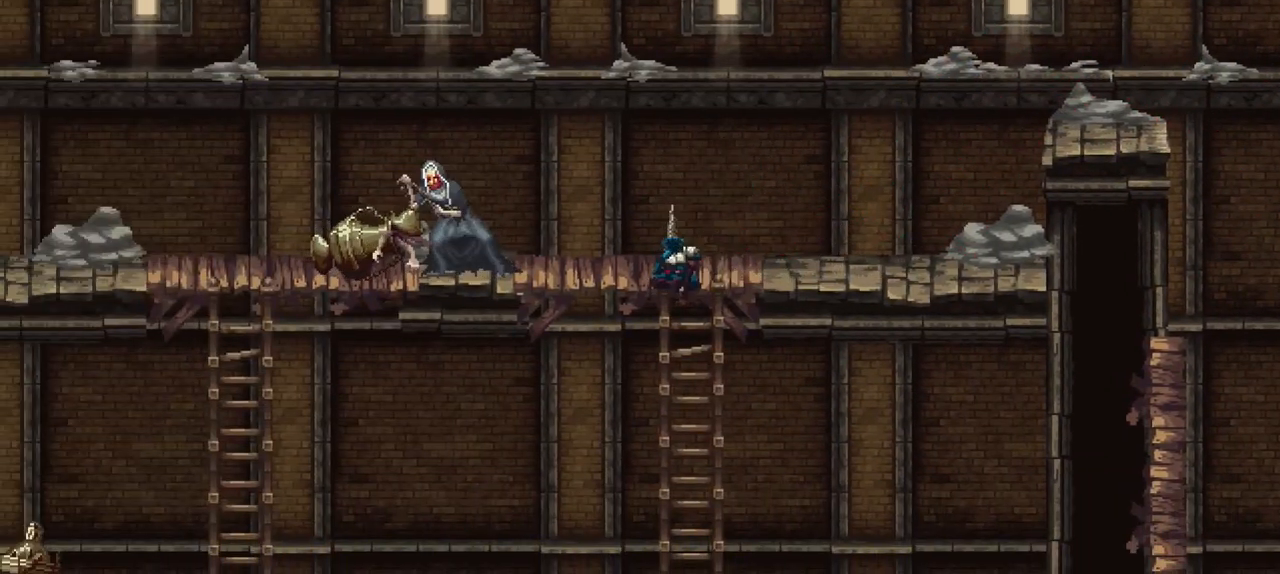
{"buttons": [], "left_stick": "center", "right_stick": "center", "events": [[200, "left_stick", "center"]]}